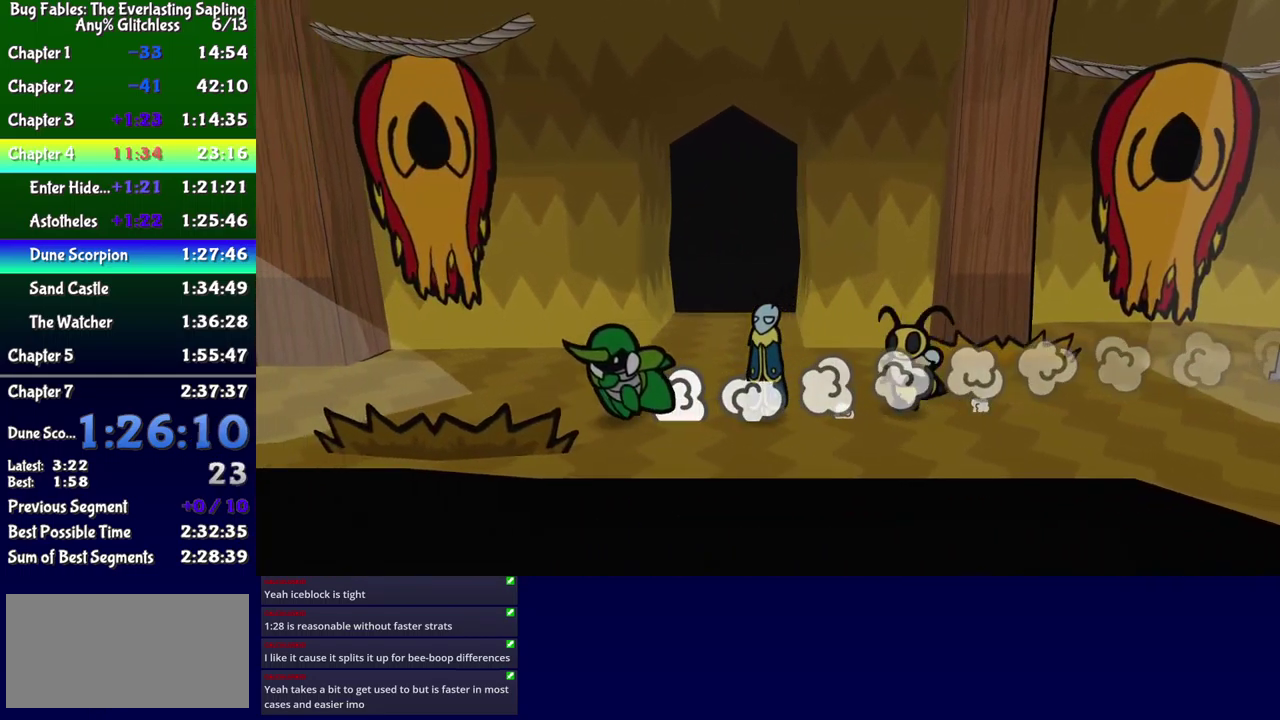
Gameplay with a controller (Xbox layout); each line is a JSON object with the inputs held at the frame after it. "events" lists button and stick changes between this image and that frame as [ms after this image, input, new state], when the widget could be followed in between. Not read: L1 L2 L3 R1 R2 R3 left_stick.
{"buttons": ["DPAD_DOWN", "DPAD_LEFT"], "events": [[167, "DPAD_UP", "down"], [283, "DPAD_UP", "up"], [484, "DPAD_DOWN", "down"]]}
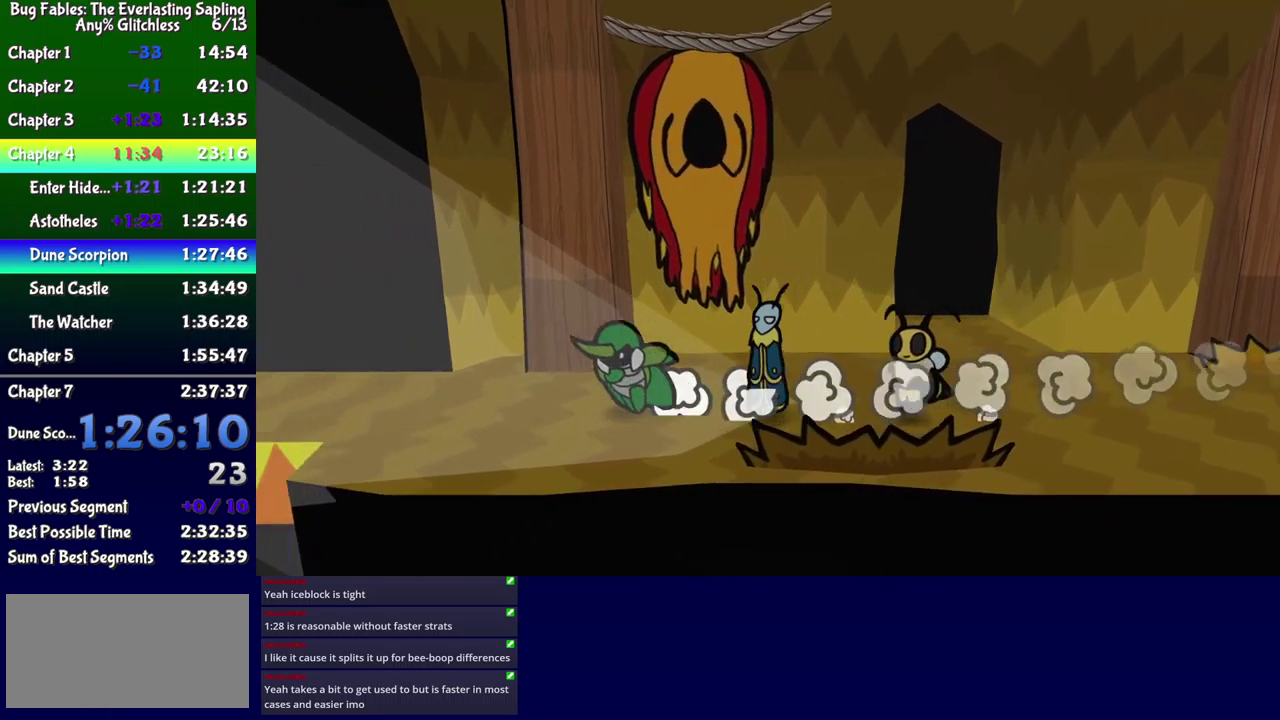
{"buttons": [], "events": [[167, "DPAD_DOWN", "up"], [467, "DPAD_LEFT", "up"]]}
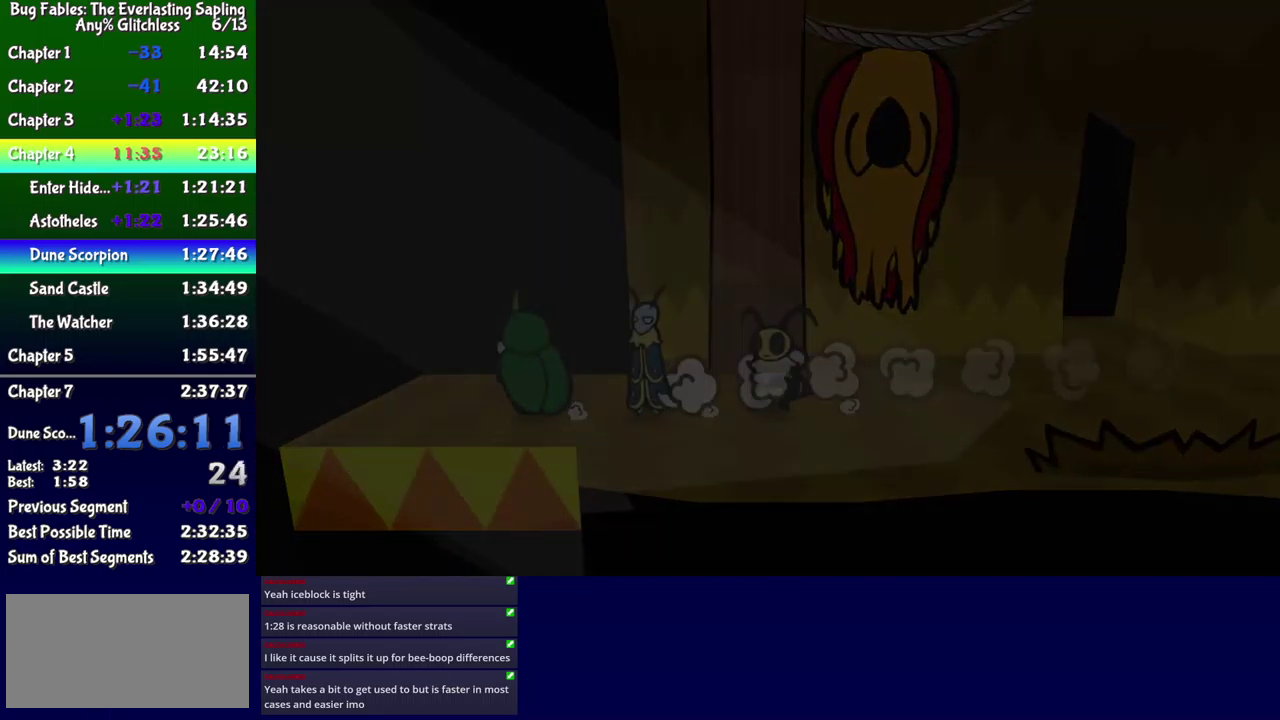
{"buttons": [], "events": []}
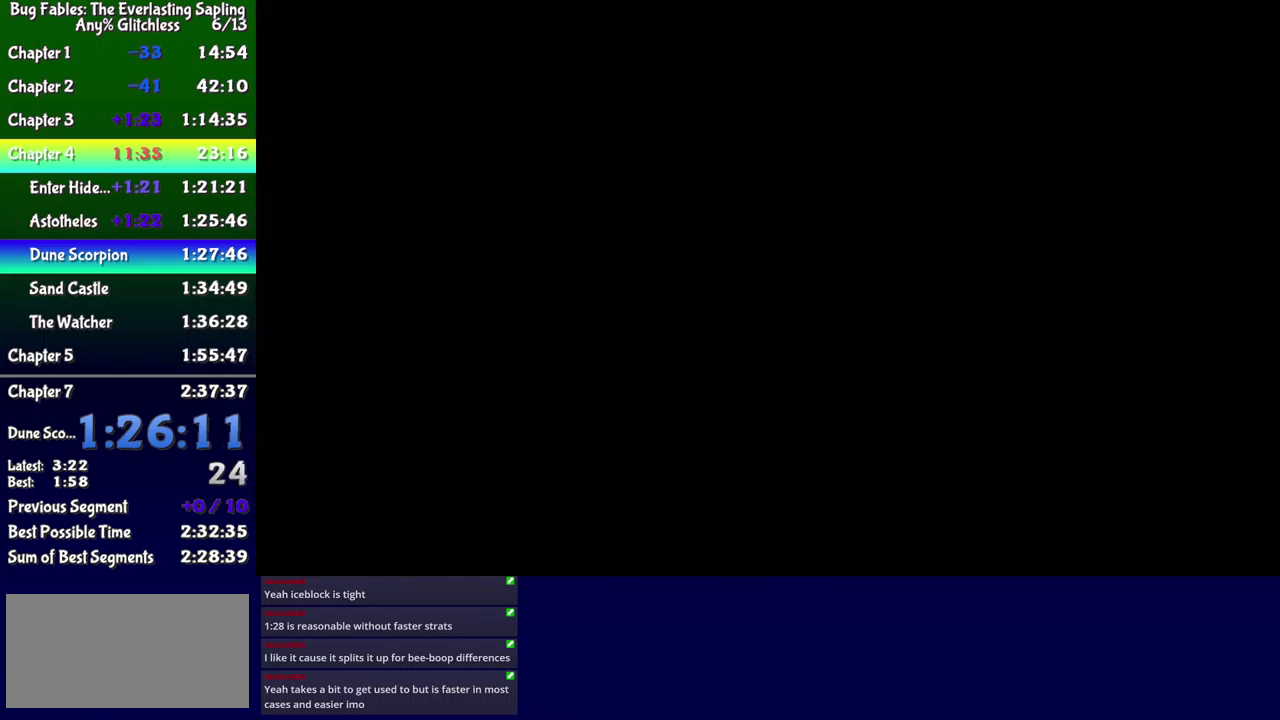
{"buttons": ["DPAD_LEFT"], "events": [[67, "DPAD_LEFT", "down"]]}
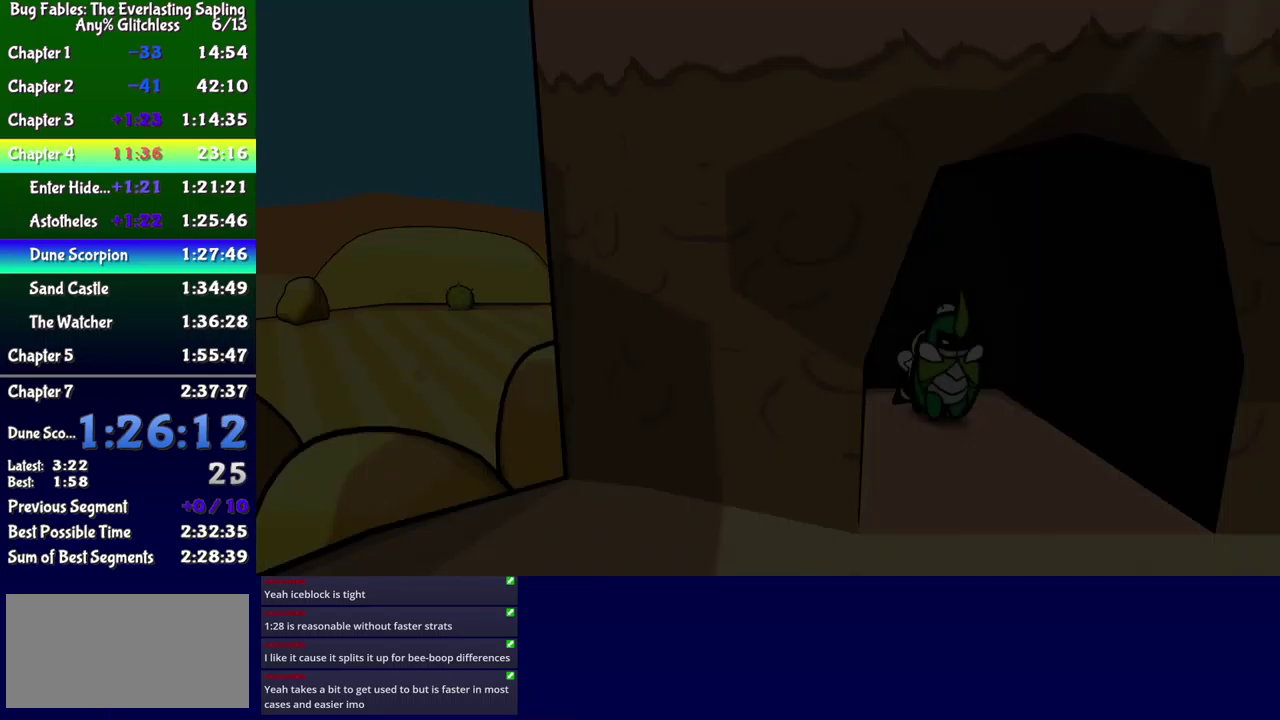
{"buttons": ["DPAD_DOWN", "DPAD_LEFT"], "events": [[400, "DPAD_DOWN", "down"]]}
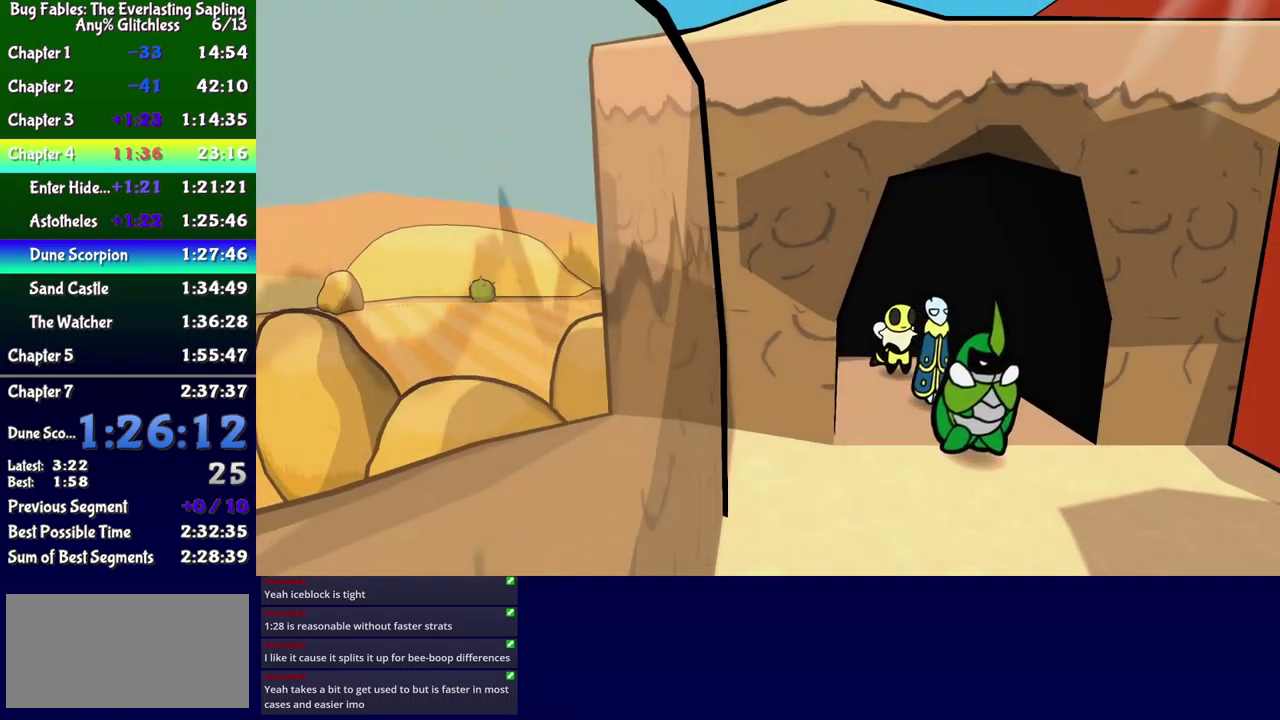
{"buttons": ["DPAD_LEFT"], "events": [[217, "DPAD_DOWN", "up"], [217, "Y", "down"], [334, "Y", "up"]]}
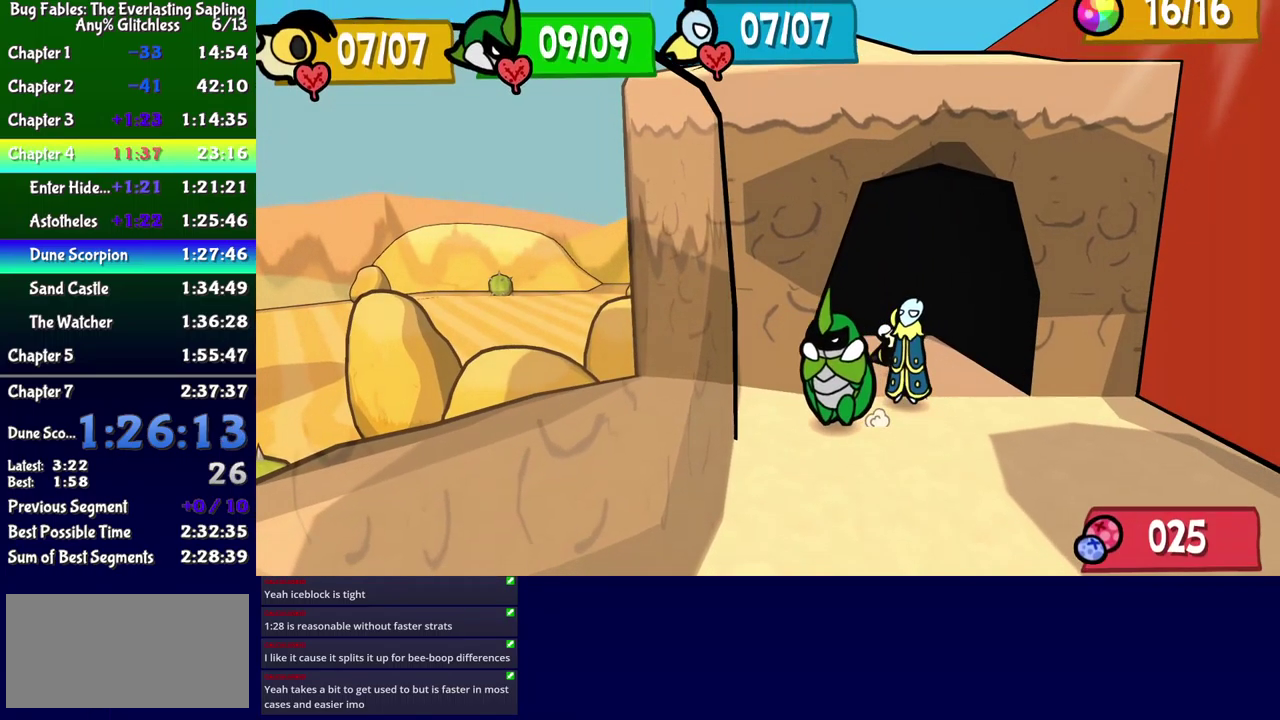
{"buttons": ["DPAD_LEFT"], "events": [[34, "Y", "down"], [84, "Y", "up"], [217, "A", "down"], [267, "DPAD_UP", "down"], [300, "A", "up"], [317, "DPAD_UP", "up"]]}
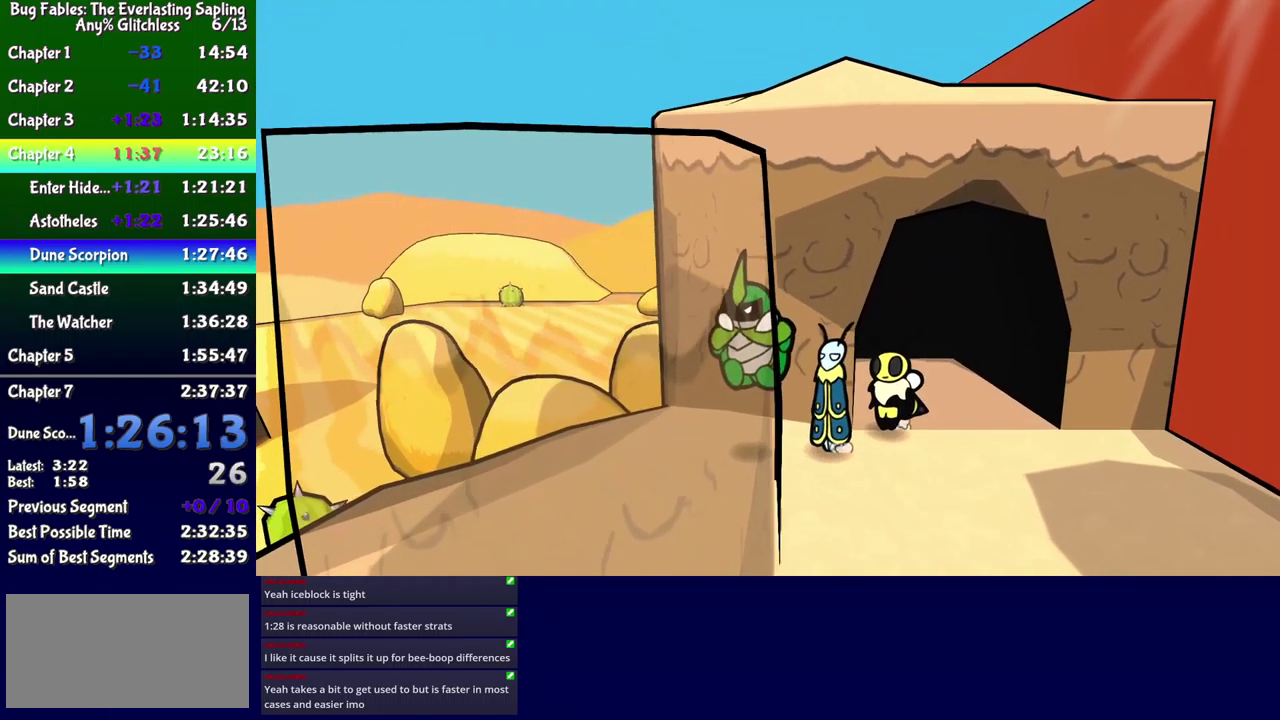
{"buttons": ["DPAD_UP", "DPAD_LEFT"], "events": [[250, "DPAD_UP", "down"], [350, "A", "down"], [450, "A", "up"]]}
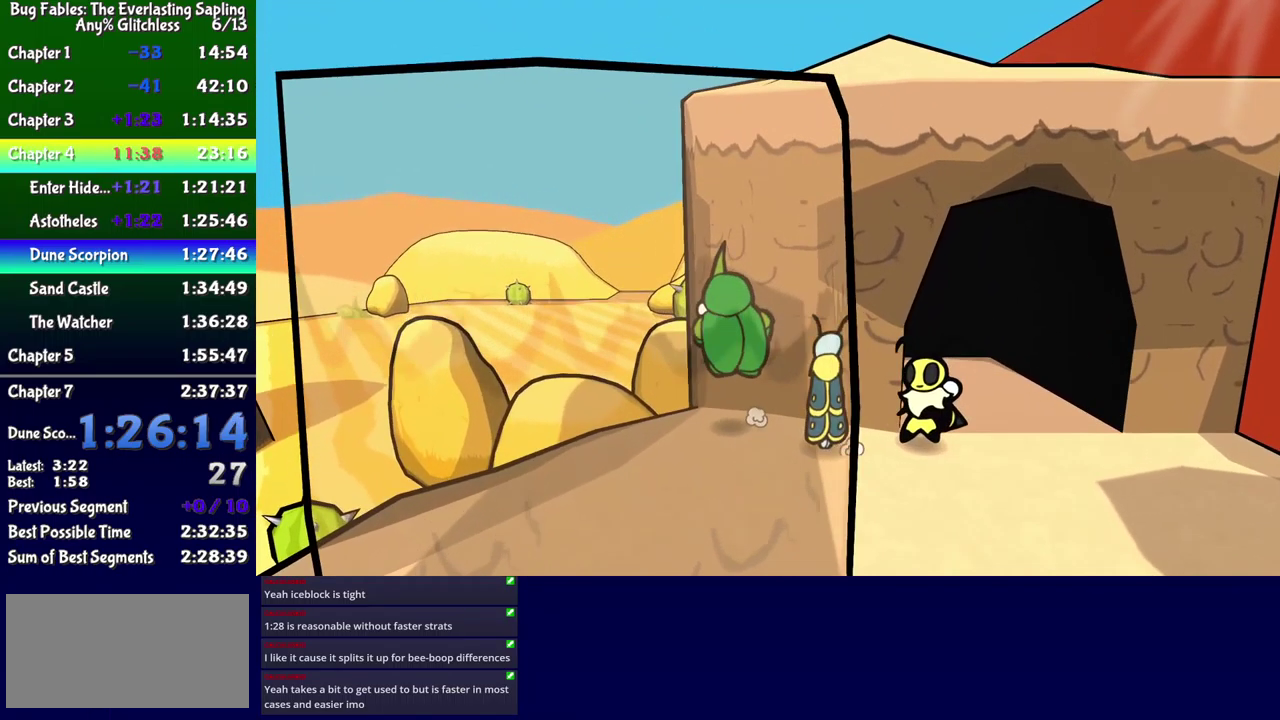
{"buttons": ["DPAD_UP", "DPAD_LEFT"], "events": [[17, "DPAD_UP", "up"], [334, "DPAD_UP", "down"], [350, "A", "down"], [434, "A", "up"]]}
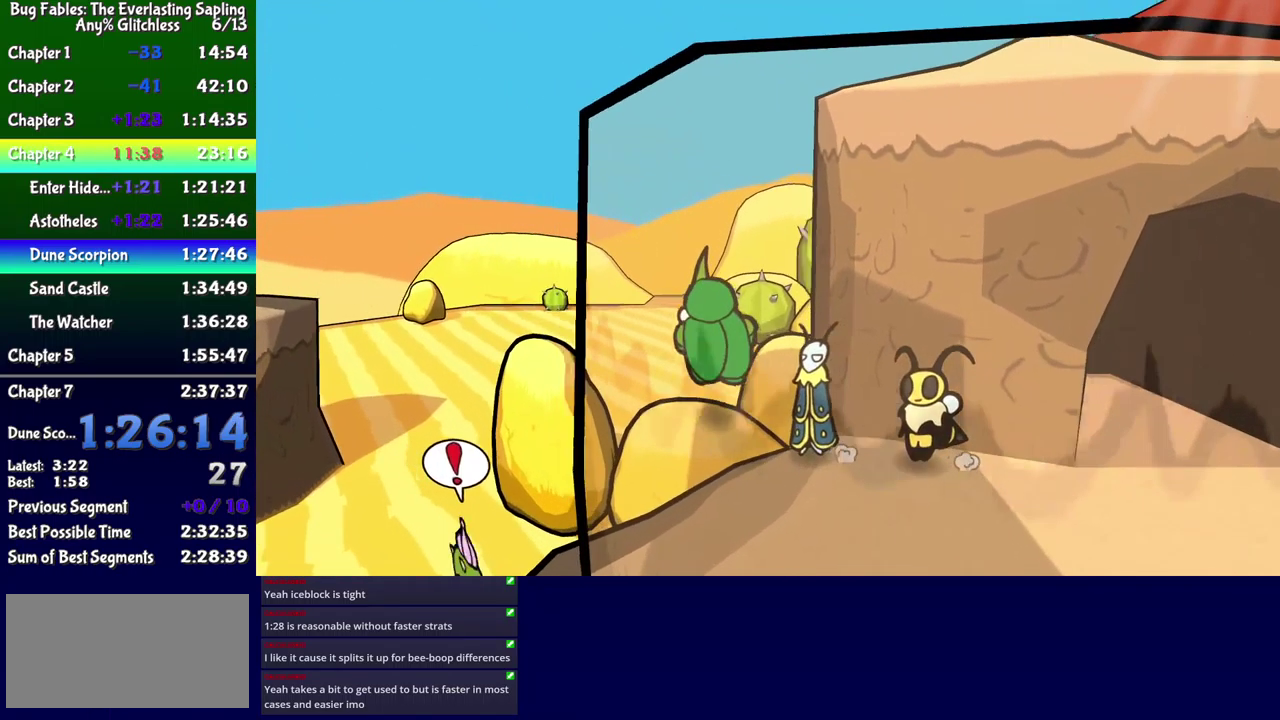
{"buttons": ["DPAD_UP"], "events": [[300, "DPAD_LEFT", "up"]]}
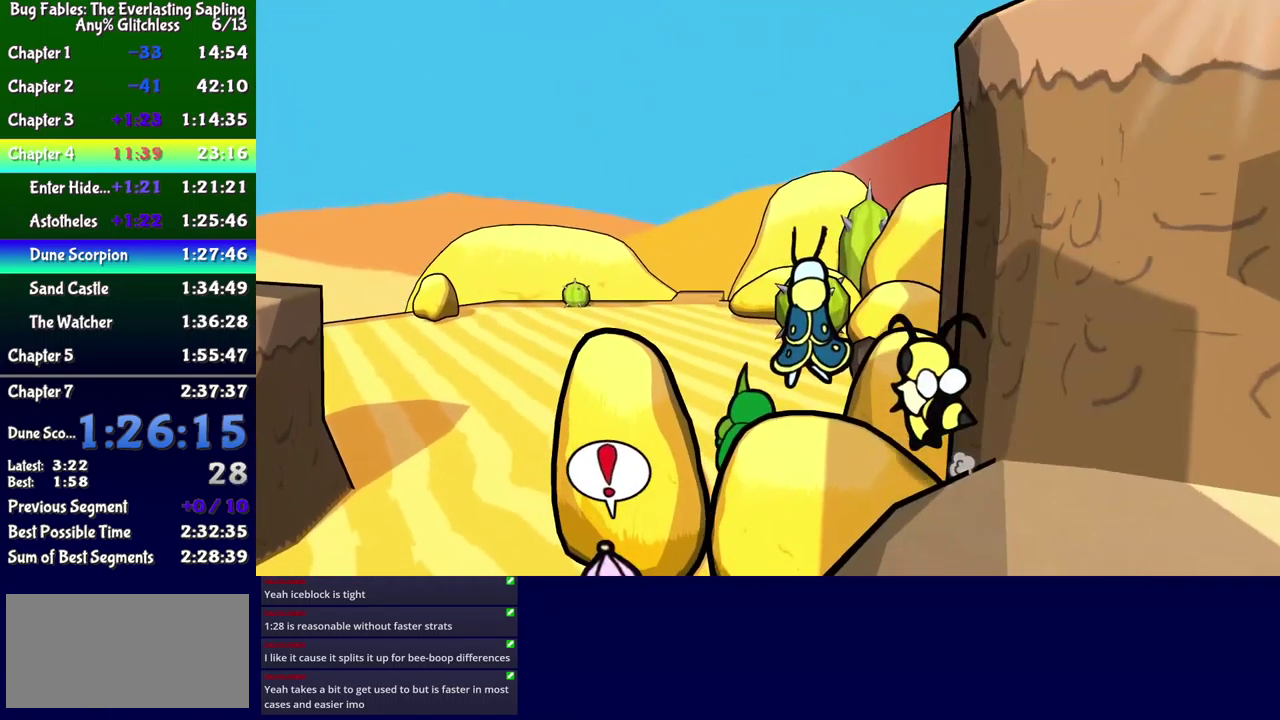
{"buttons": ["DPAD_UP", "DPAD_LEFT"], "events": [[50, "B", "down"], [117, "B", "up"], [167, "B", "down"], [217, "B", "up"], [267, "B", "down"], [317, "DPAD_LEFT", "down"], [334, "B", "up"]]}
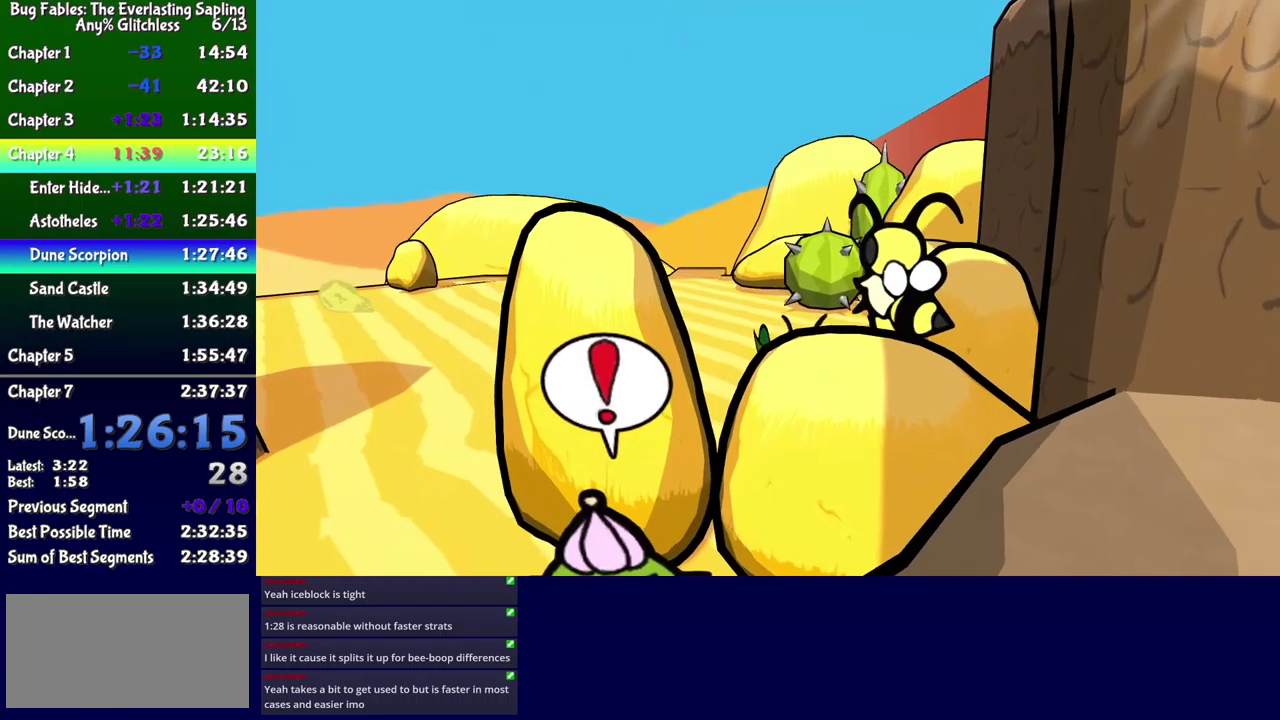
{"buttons": ["DPAD_UP", "DPAD_LEFT"], "events": [[366, "DPAD_LEFT", "up"], [433, "DPAD_LEFT", "down"]]}
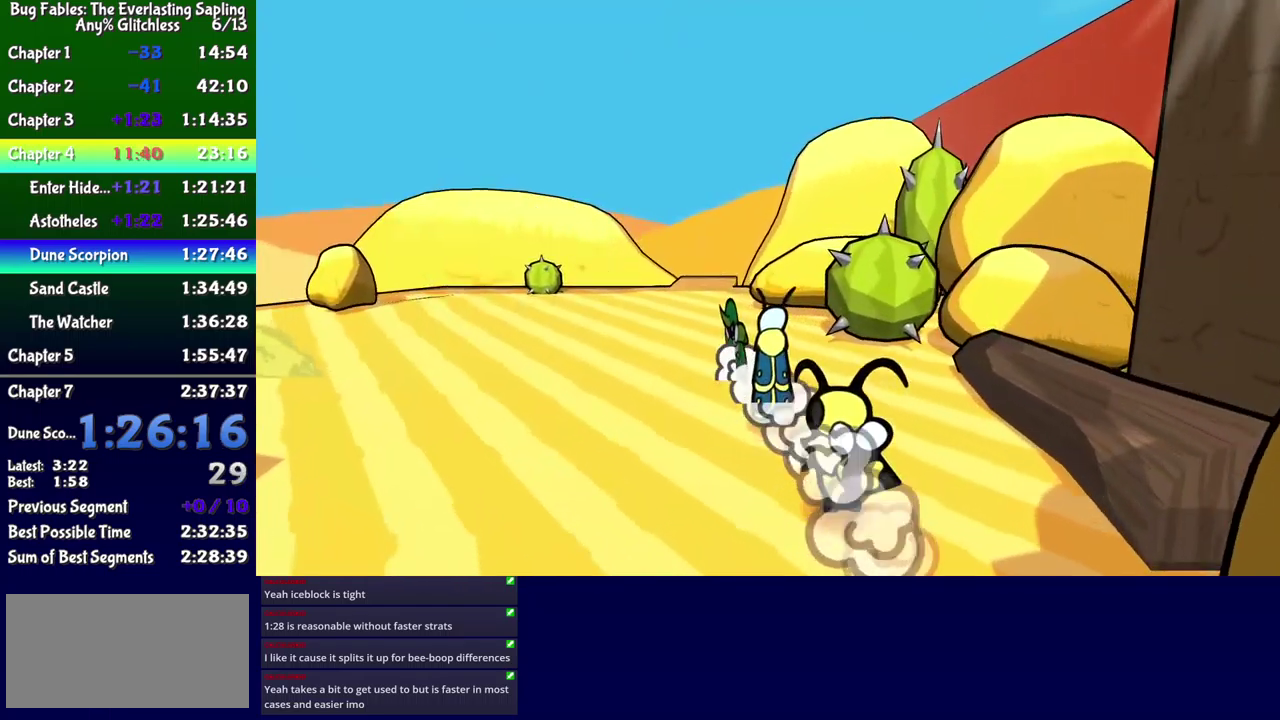
{"buttons": ["DPAD_UP", "DPAD_RIGHT"], "events": [[66, "DPAD_LEFT", "up"], [416, "DPAD_RIGHT", "down"]]}
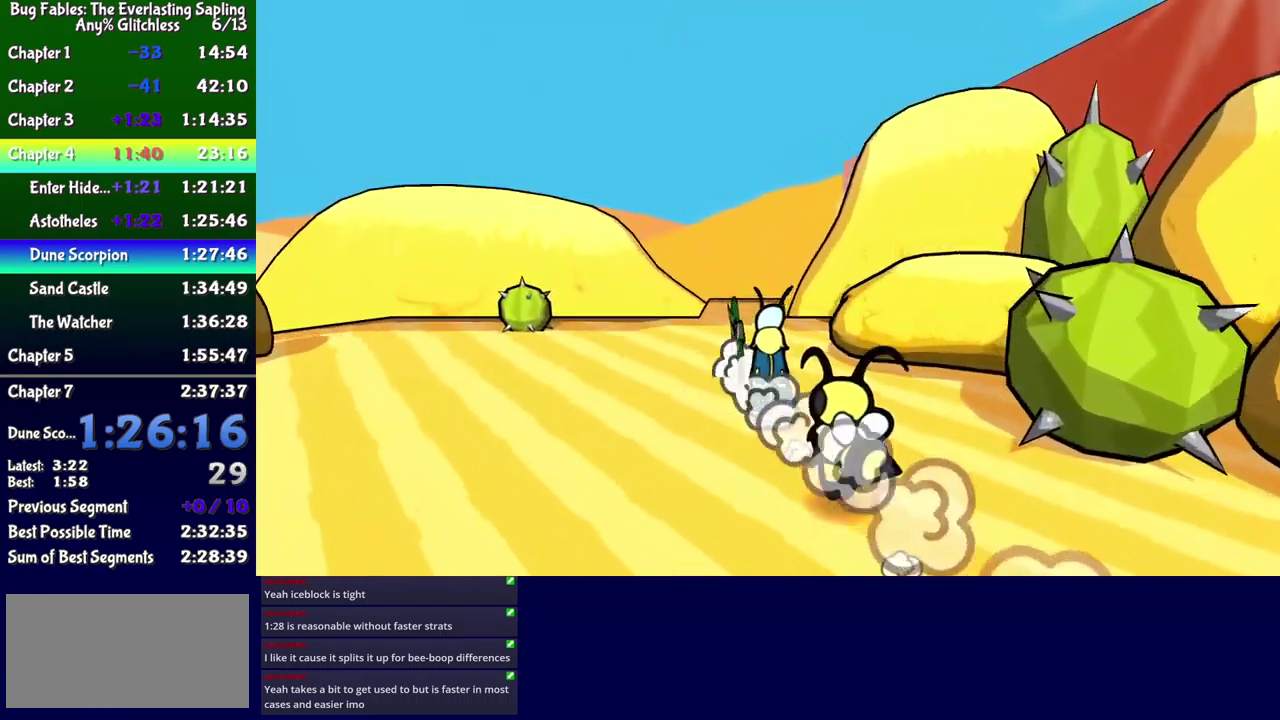
{"buttons": [], "events": [[16, "DPAD_RIGHT", "up"], [266, "DPAD_RIGHT", "down"], [333, "DPAD_RIGHT", "up"], [466, "DPAD_UP", "up"]]}
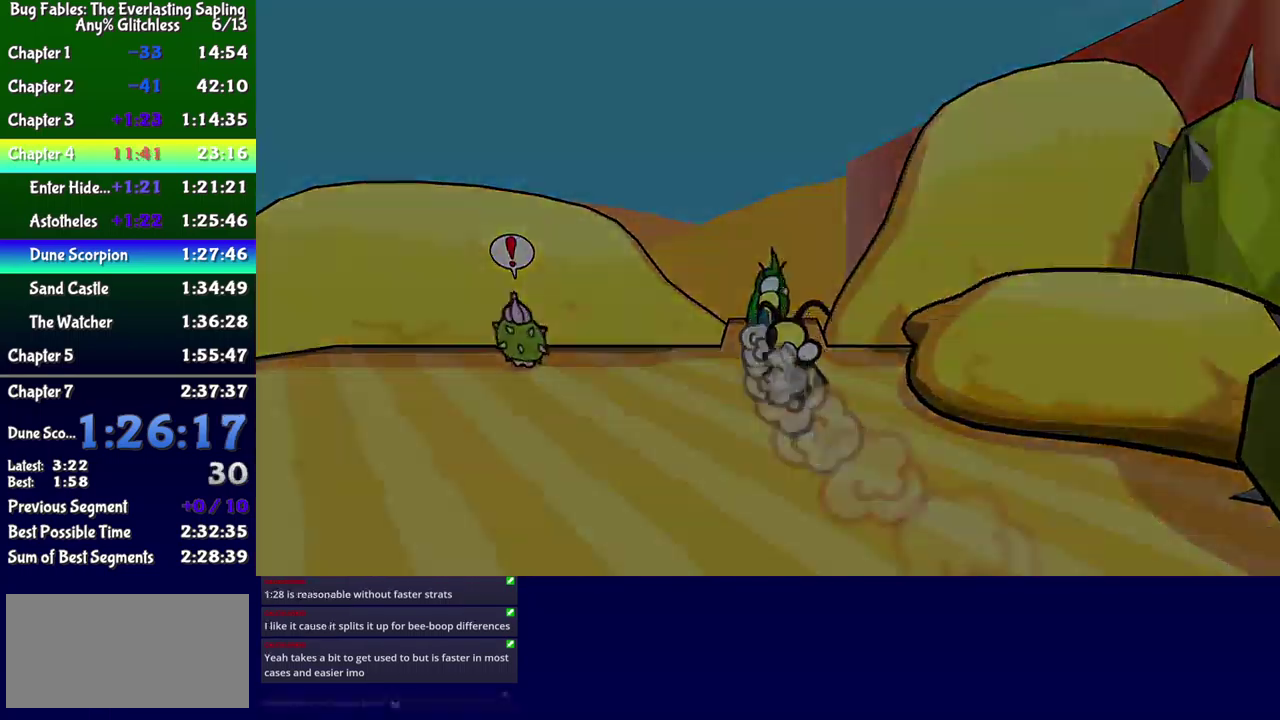
{"buttons": ["DPAD_UP", "DPAD_RIGHT"], "events": [[383, "DPAD_RIGHT", "down"], [433, "DPAD_UP", "down"]]}
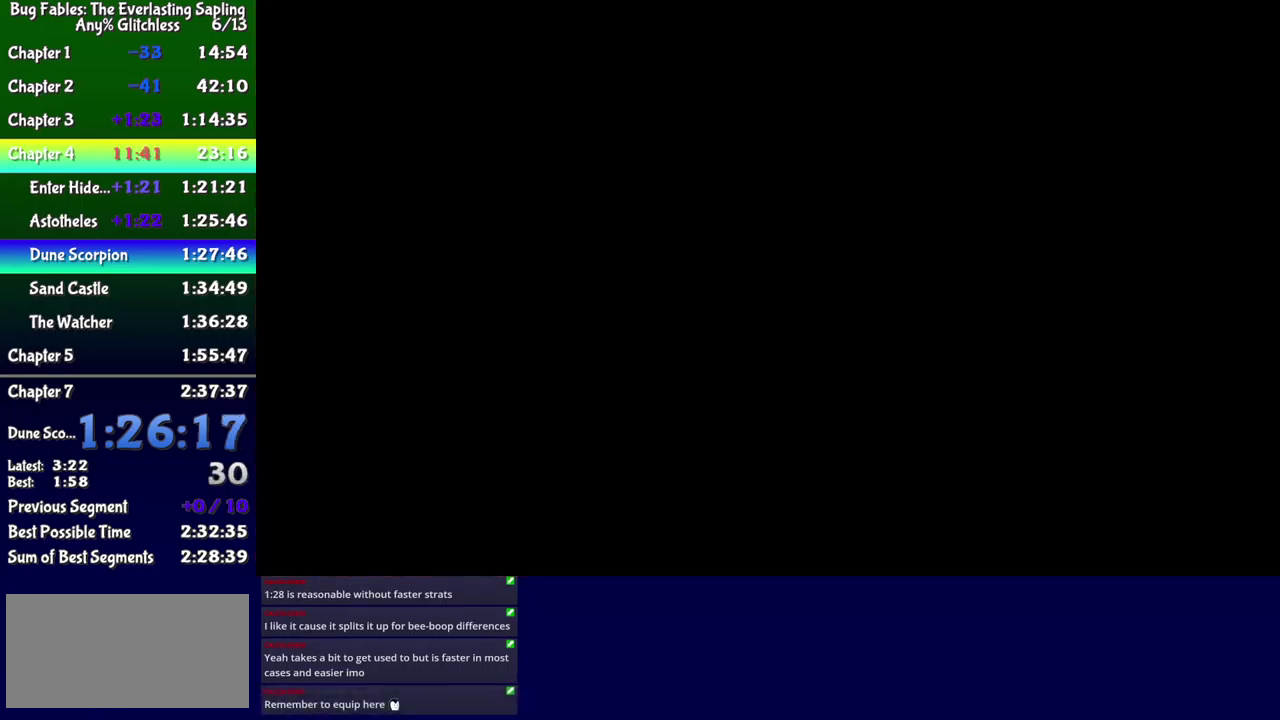
{"buttons": ["DPAD_UP", "DPAD_RIGHT"], "events": []}
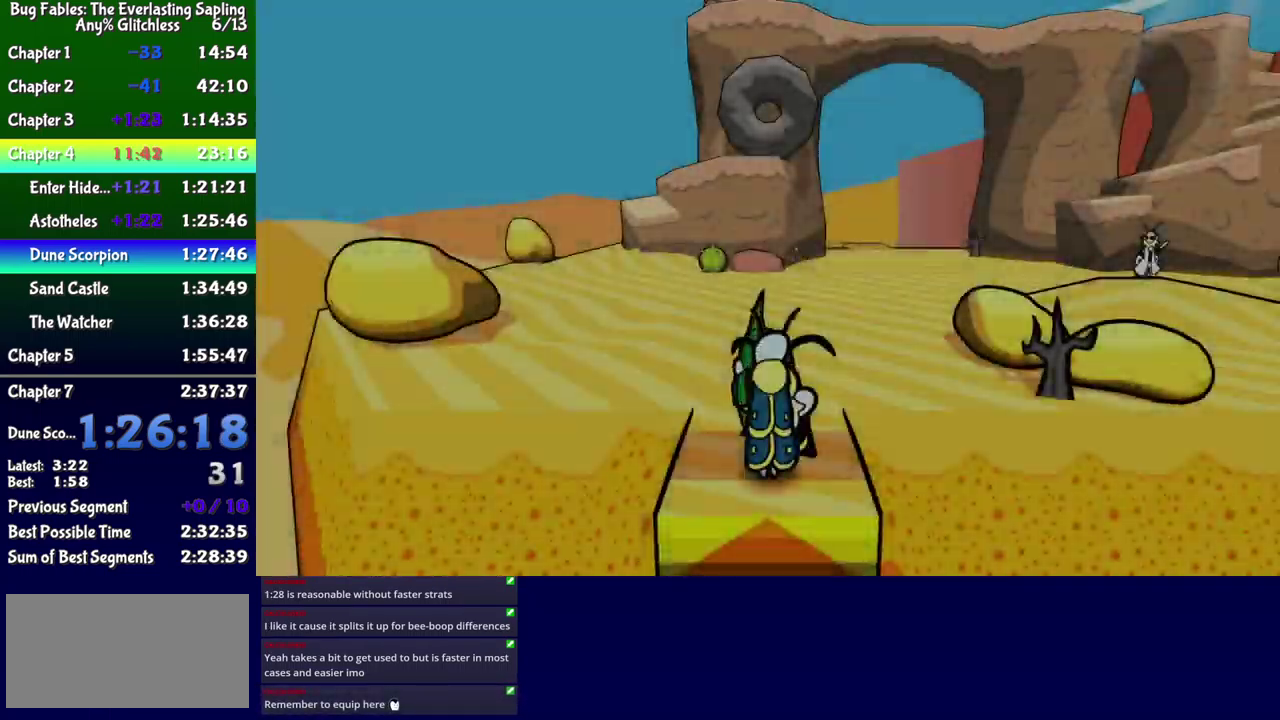
{"buttons": ["DPAD_UP", "DPAD_RIGHT"], "events": [[433, "B", "down"], [483, "B", "up"]]}
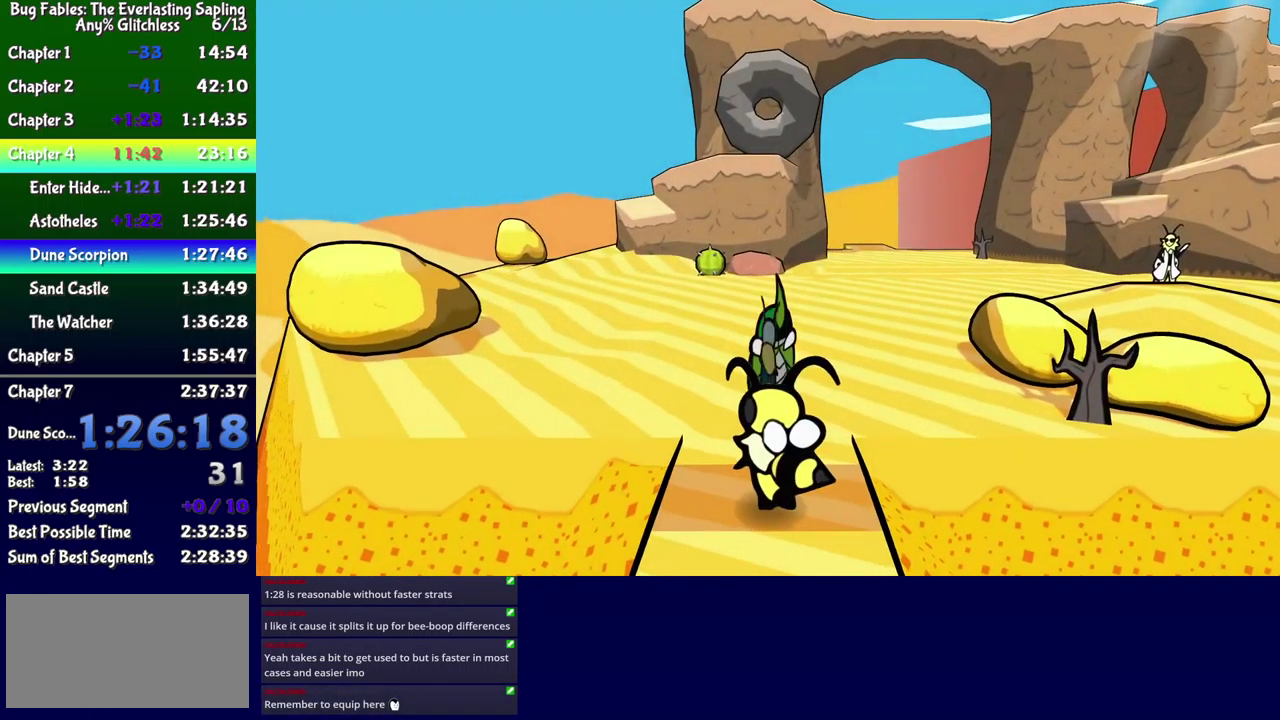
{"buttons": ["DPAD_UP", "DPAD_LEFT"], "events": [[50, "B", "down"], [100, "B", "up"], [166, "B", "down"], [216, "B", "up"], [300, "DPAD_RIGHT", "up"], [483, "DPAD_LEFT", "down"]]}
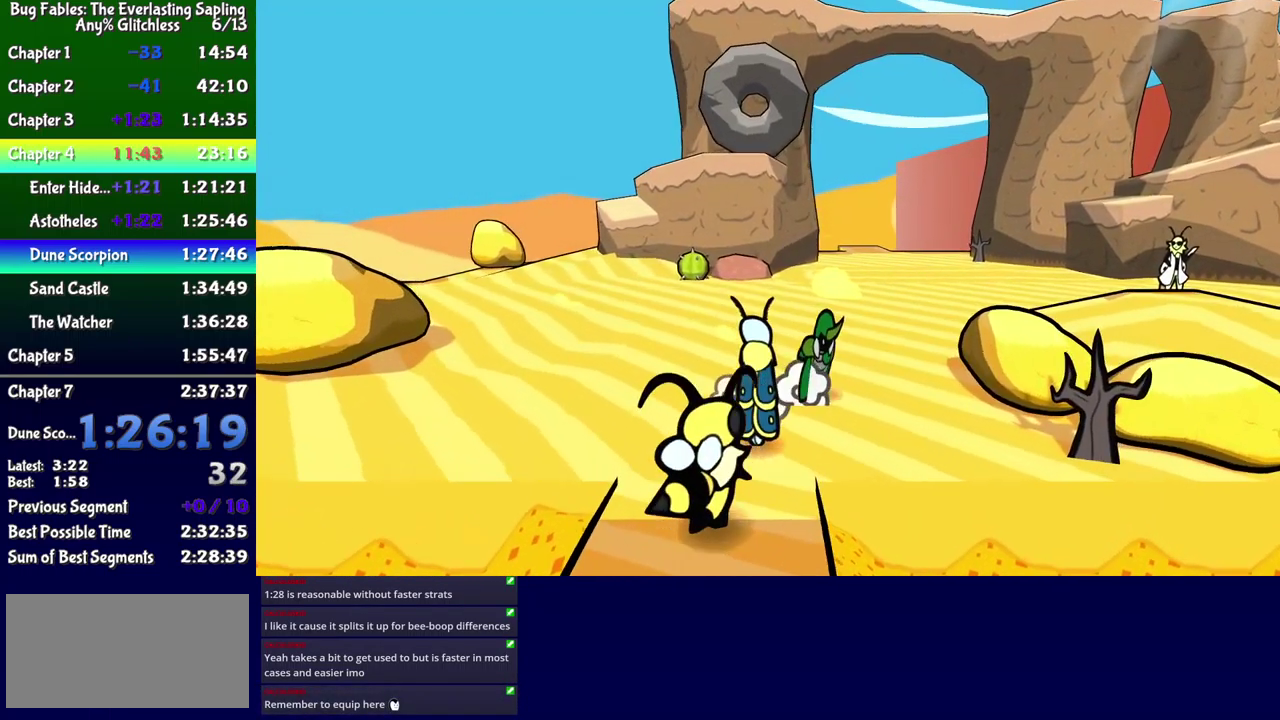
{"buttons": ["DPAD_UP", "DPAD_RIGHT"], "events": [[100, "DPAD_LEFT", "up"], [133, "DPAD_RIGHT", "down"], [266, "DPAD_RIGHT", "up"], [466, "DPAD_RIGHT", "down"]]}
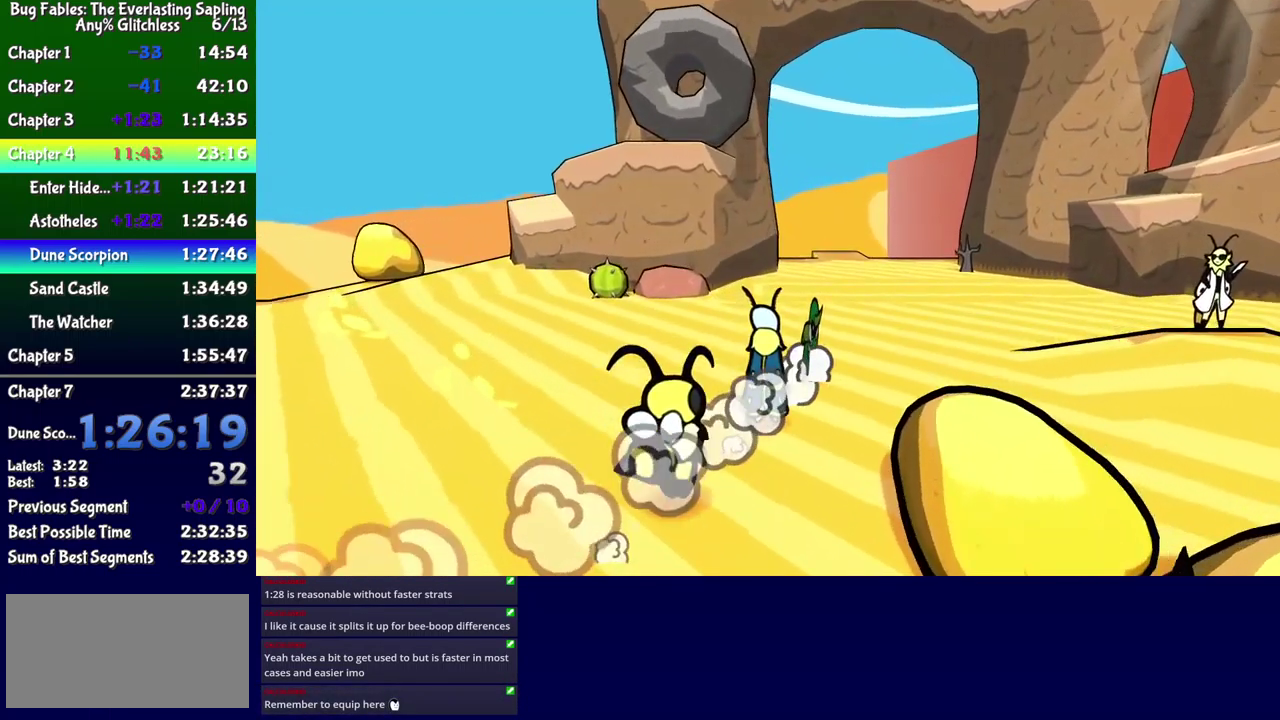
{"buttons": ["DPAD_UP", "DPAD_RIGHT"], "events": [[16, "DPAD_RIGHT", "up"], [116, "DPAD_LEFT", "down"], [166, "DPAD_LEFT", "up"], [216, "DPAD_RIGHT", "down"], [283, "DPAD_RIGHT", "up"], [500, "DPAD_RIGHT", "down"]]}
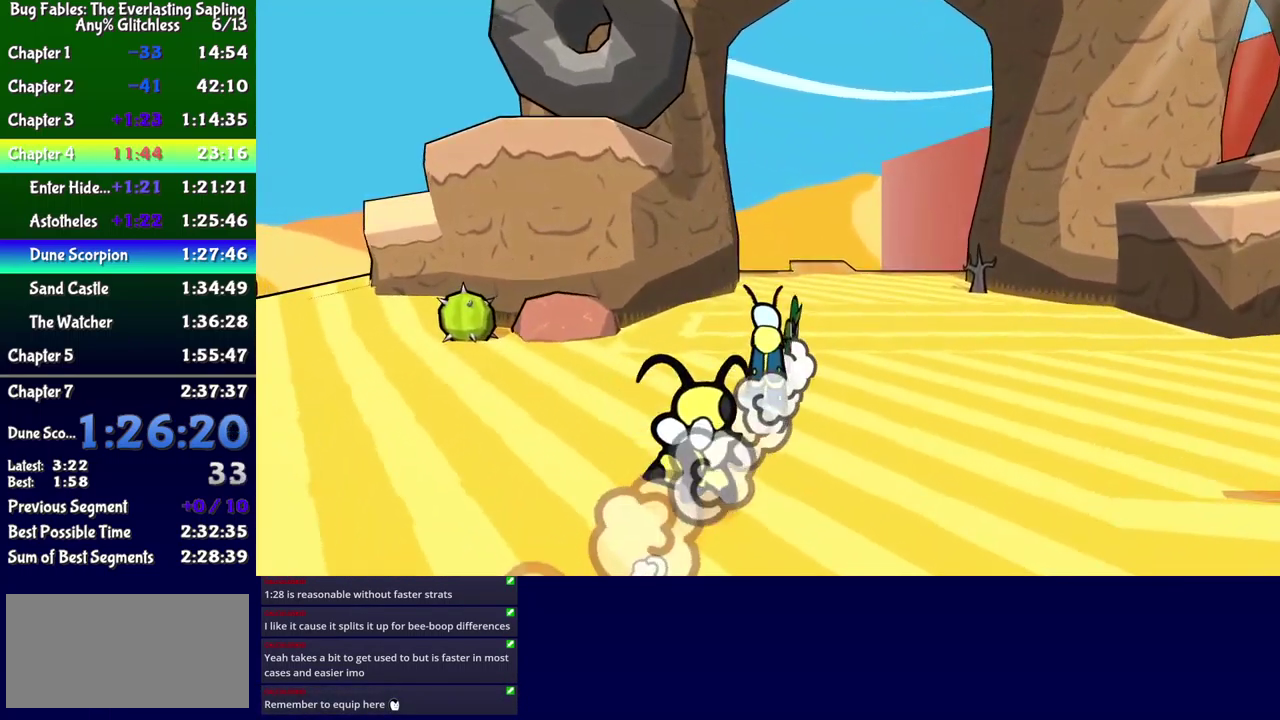
{"buttons": ["DPAD_UP"], "events": [[66, "DPAD_RIGHT", "up"]]}
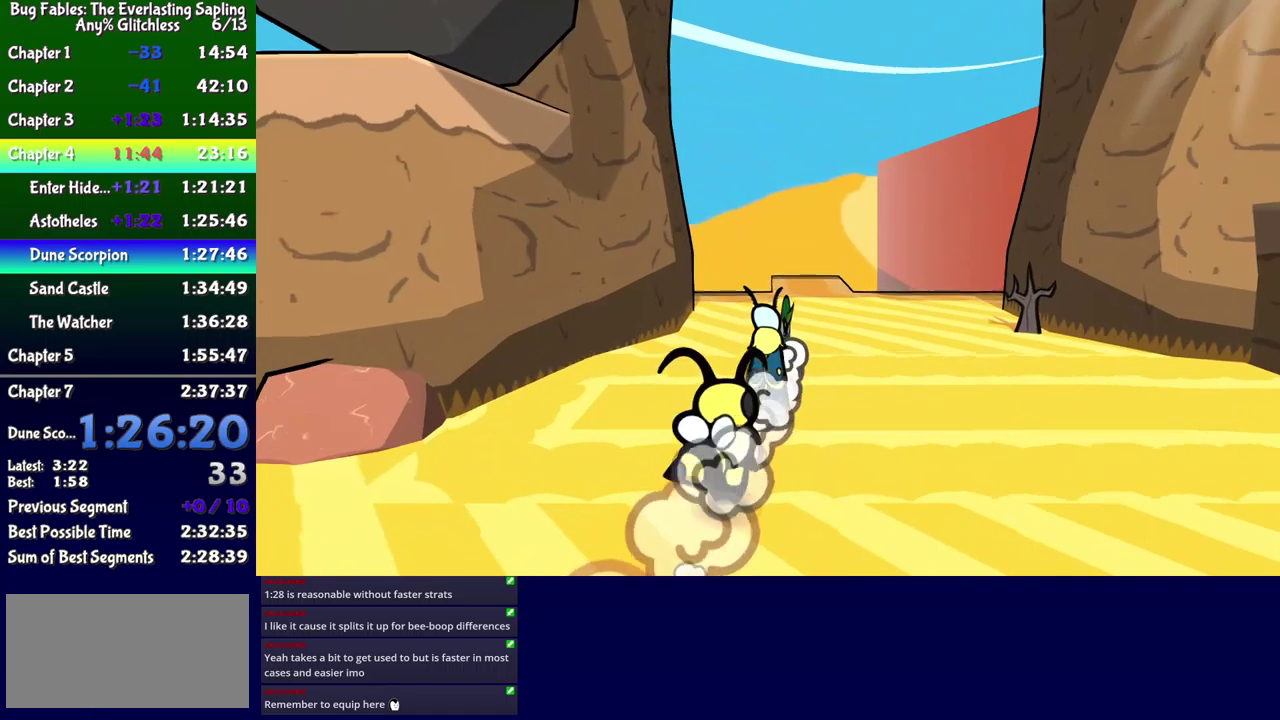
{"buttons": ["DPAD_UP"], "events": [[133, "DPAD_RIGHT", "down"], [183, "DPAD_RIGHT", "up"]]}
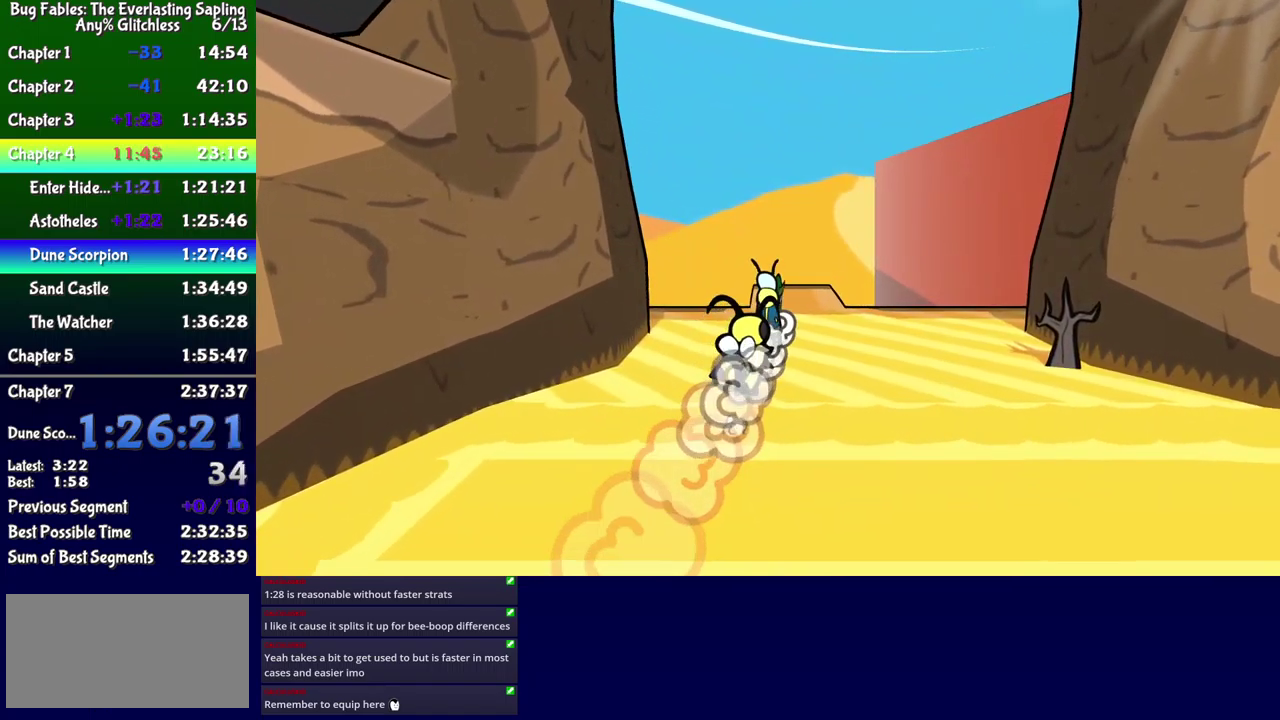
{"buttons": [], "events": [[383, "DPAD_UP", "up"]]}
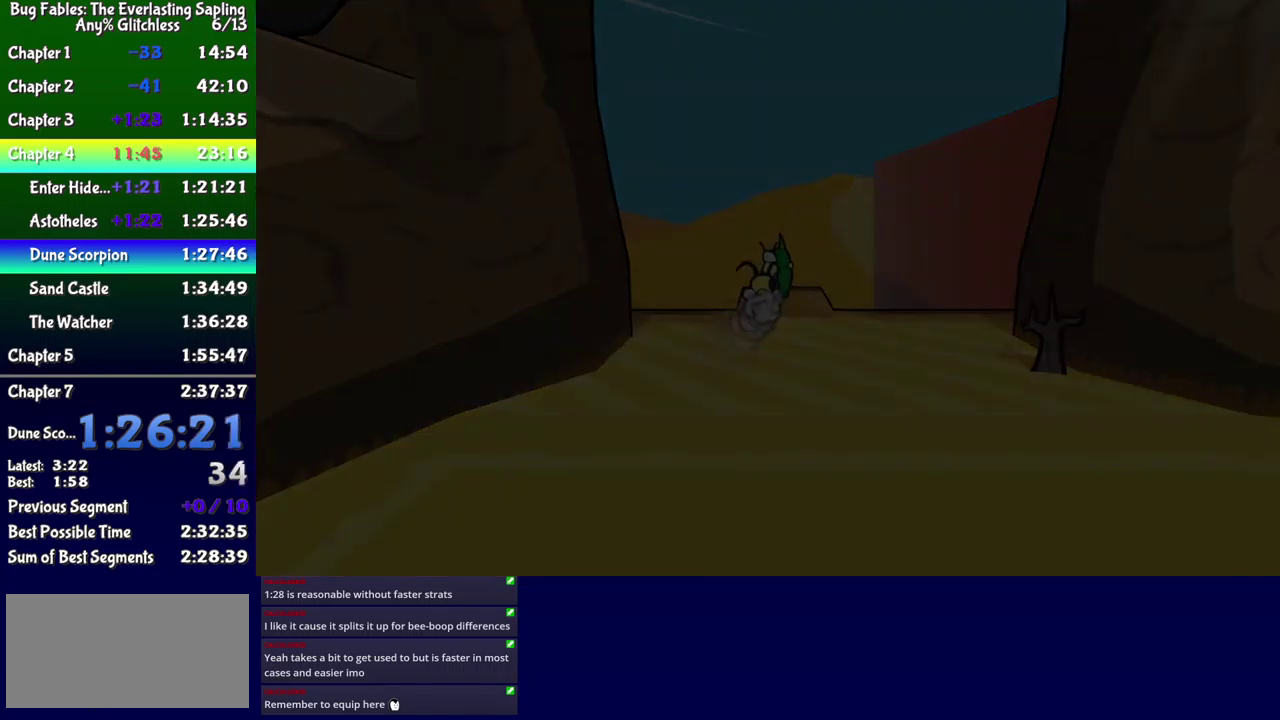
{"buttons": [], "events": []}